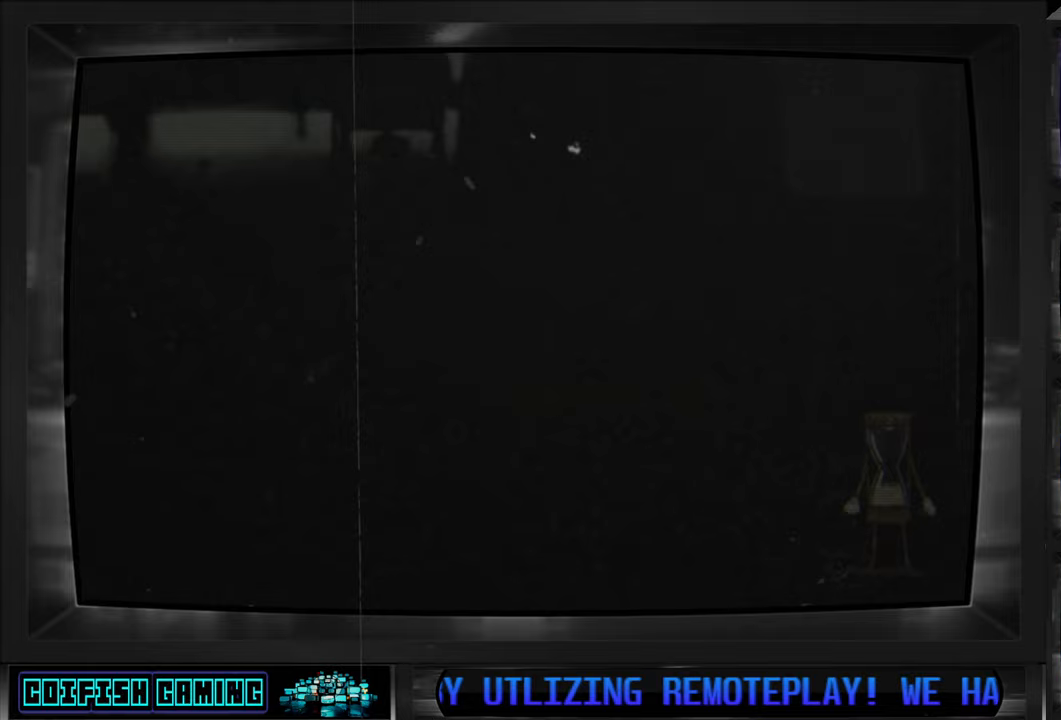
Gameplay with a controller (Xbox layout); each line is a JSON object with the inputs held at the frame after it. "events" lists button and stick changes between this image and that frame as [ms after this image, input, new state], when the widget could be followed in between.
{"buttons": [], "left_stick": "center", "right_stick": "center", "events": []}
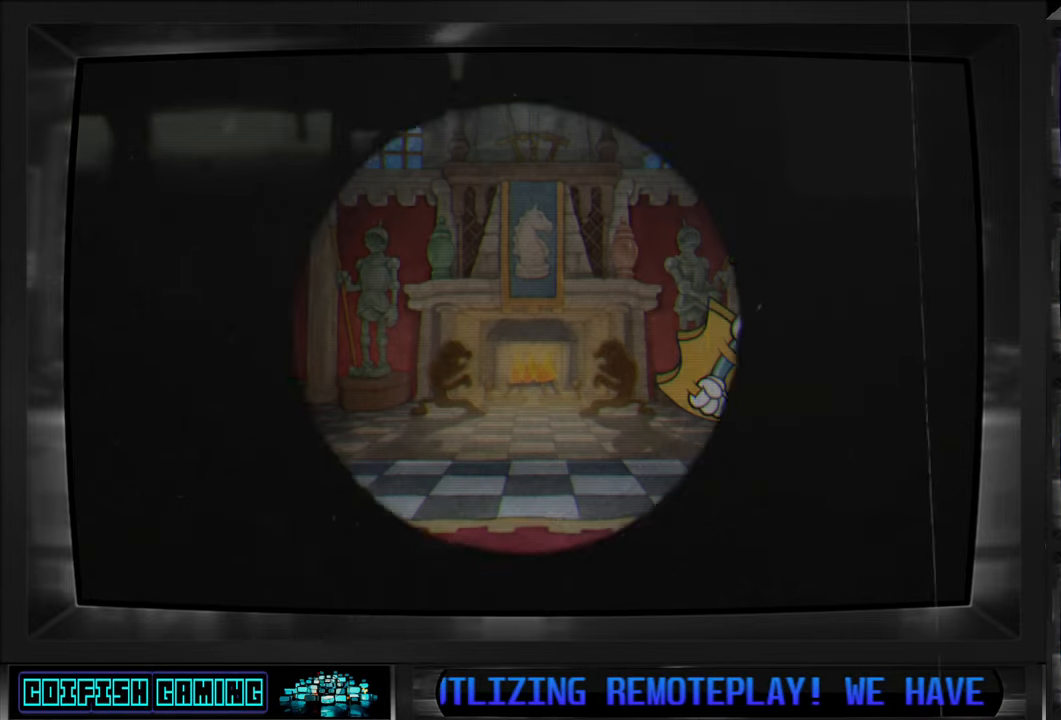
{"buttons": [], "left_stick": "center", "right_stick": "center", "events": []}
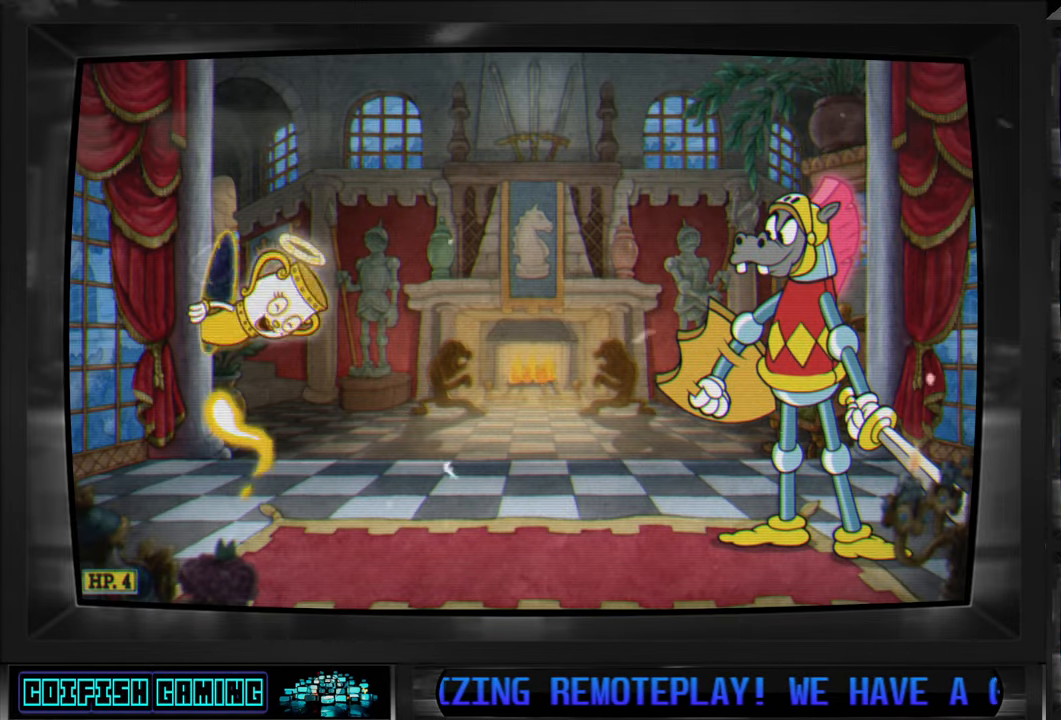
{"buttons": ["DPAD_RIGHT"], "left_stick": "center", "right_stick": "center", "events": [[500, "DPAD_RIGHT", "down"]]}
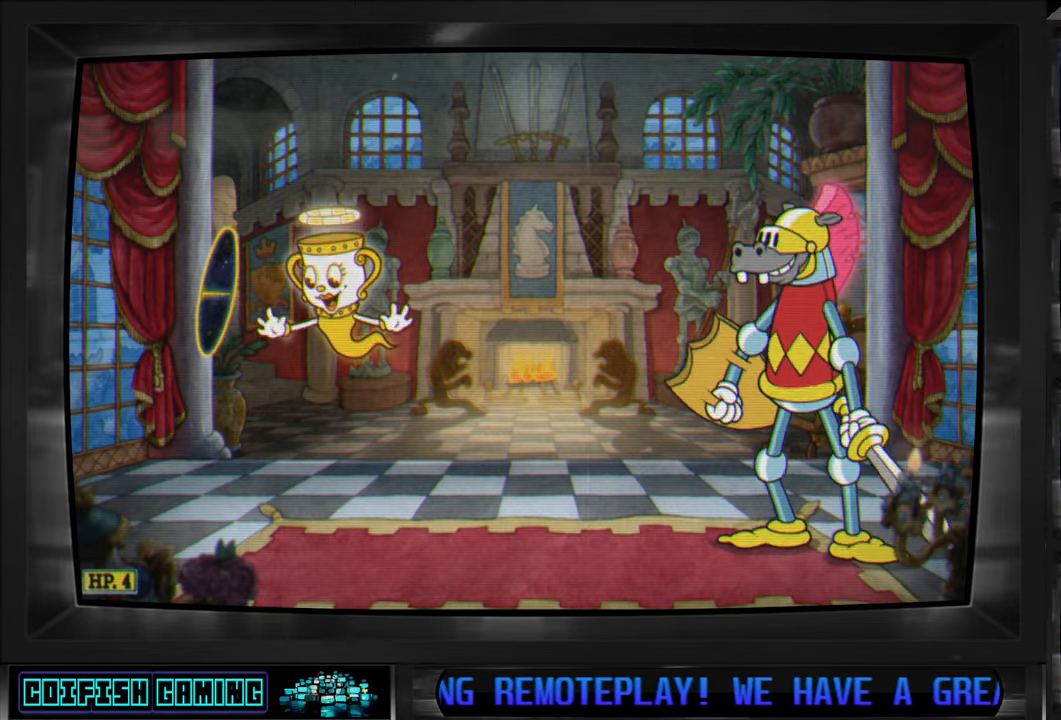
{"buttons": [], "left_stick": "center", "right_stick": "center", "events": [[467, "DPAD_RIGHT", "up"]]}
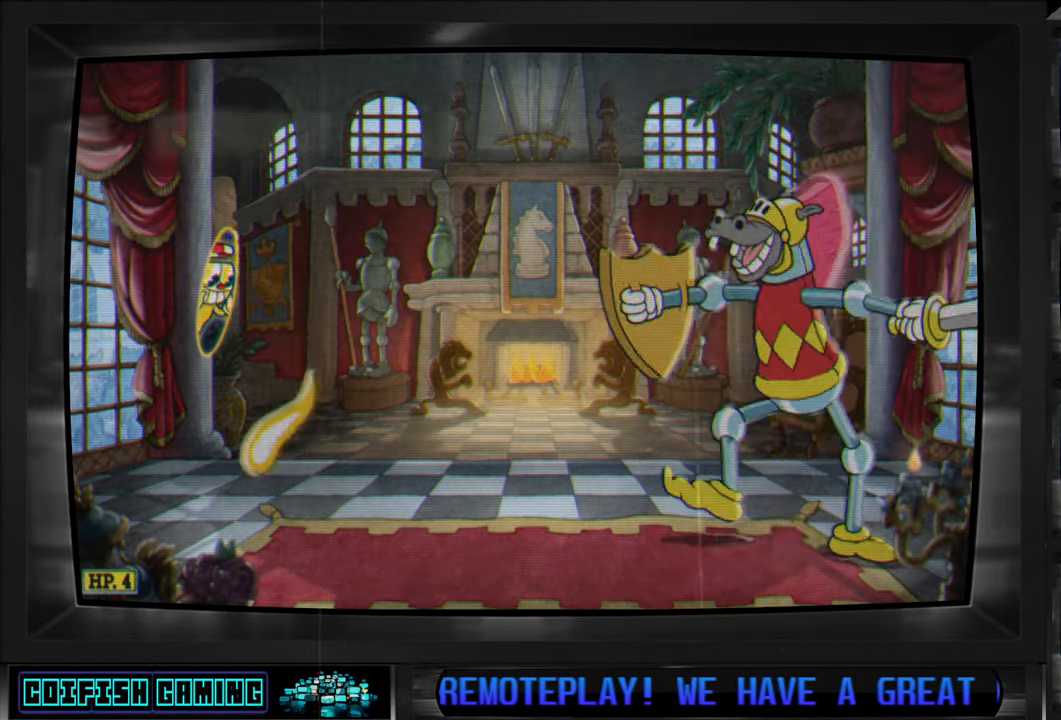
{"buttons": ["DPAD_RIGHT"], "left_stick": "center", "right_stick": "center", "events": [[417, "DPAD_RIGHT", "down"]]}
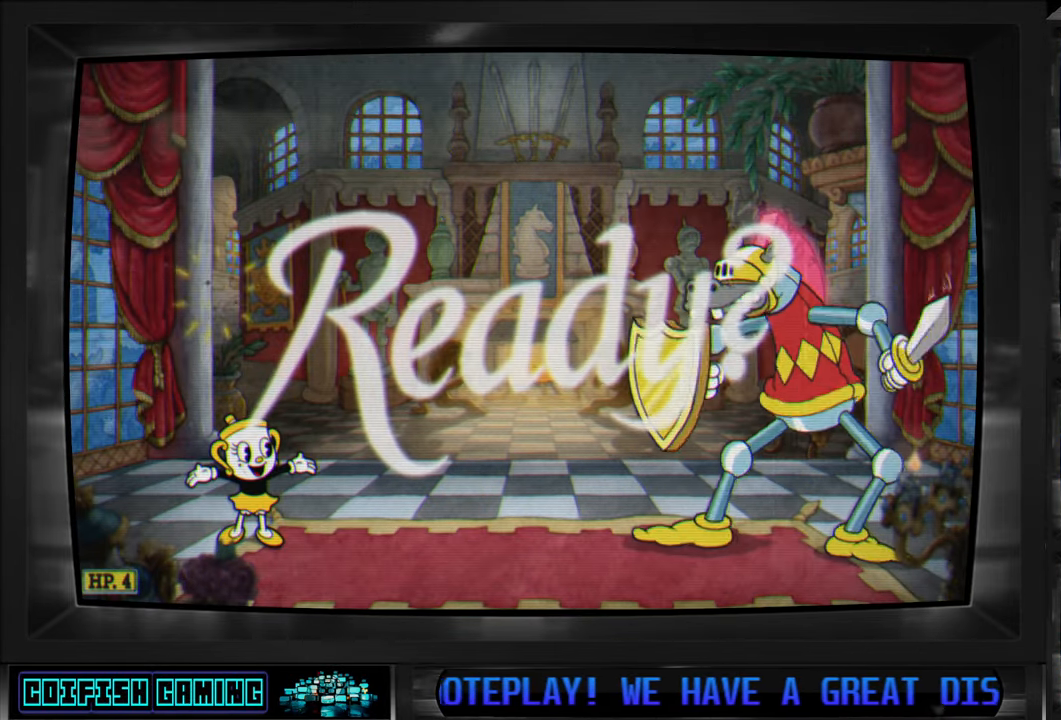
{"buttons": ["DPAD_RIGHT"], "left_stick": "center", "right_stick": "center", "events": []}
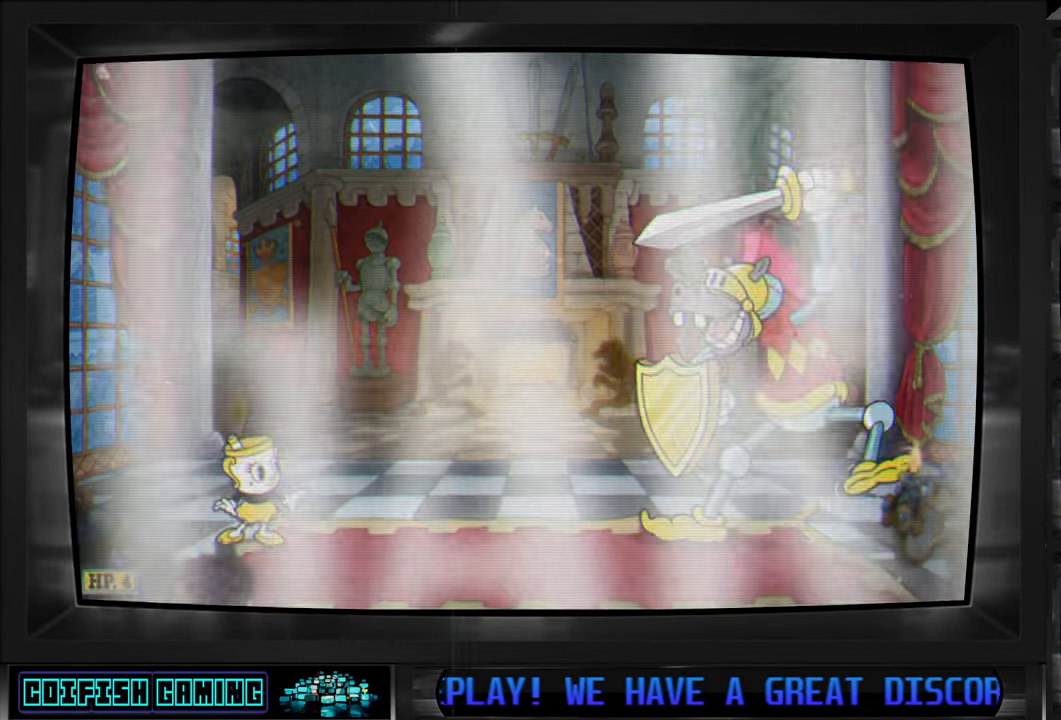
{"buttons": ["DPAD_RIGHT"], "left_stick": "center", "right_stick": "center", "events": []}
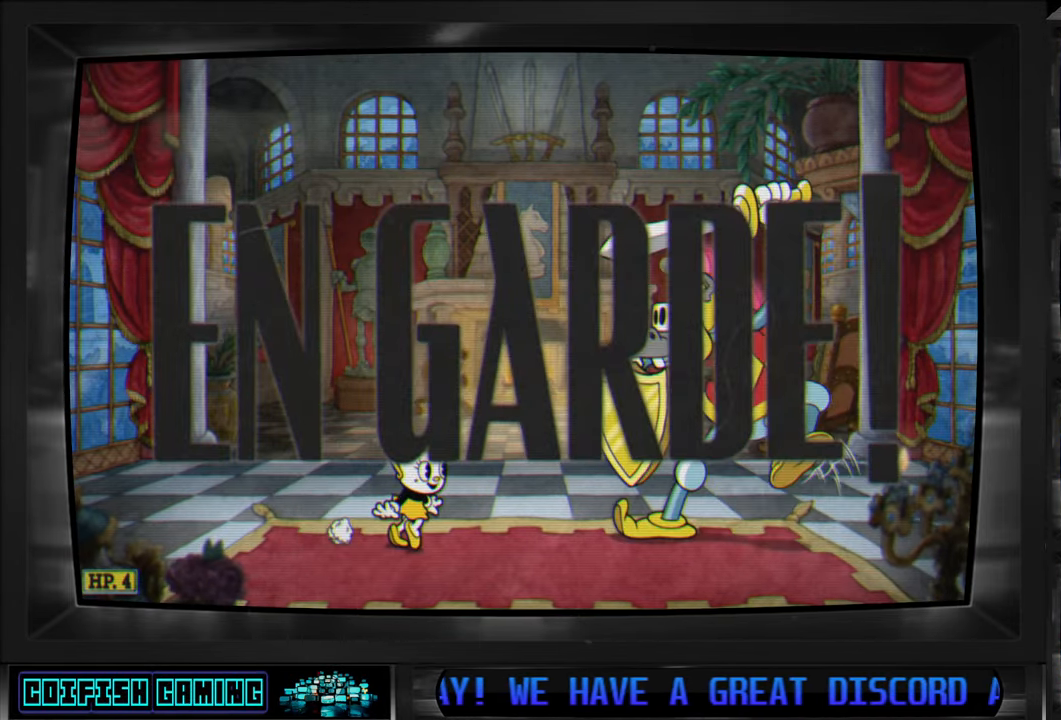
{"buttons": ["DPAD_LEFT"], "left_stick": "center", "right_stick": "center", "events": [[183, "DPAD_RIGHT", "up"], [433, "DPAD_LEFT", "down"]]}
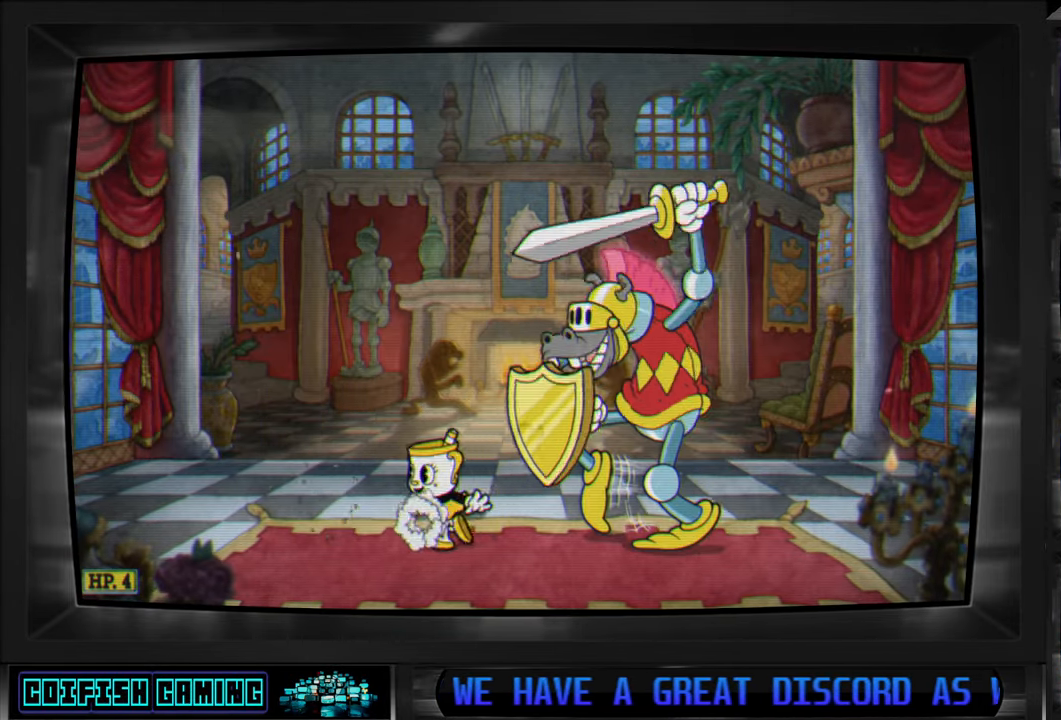
{"buttons": [], "left_stick": "center", "right_stick": "center", "events": [[167, "DPAD_LEFT", "up"]]}
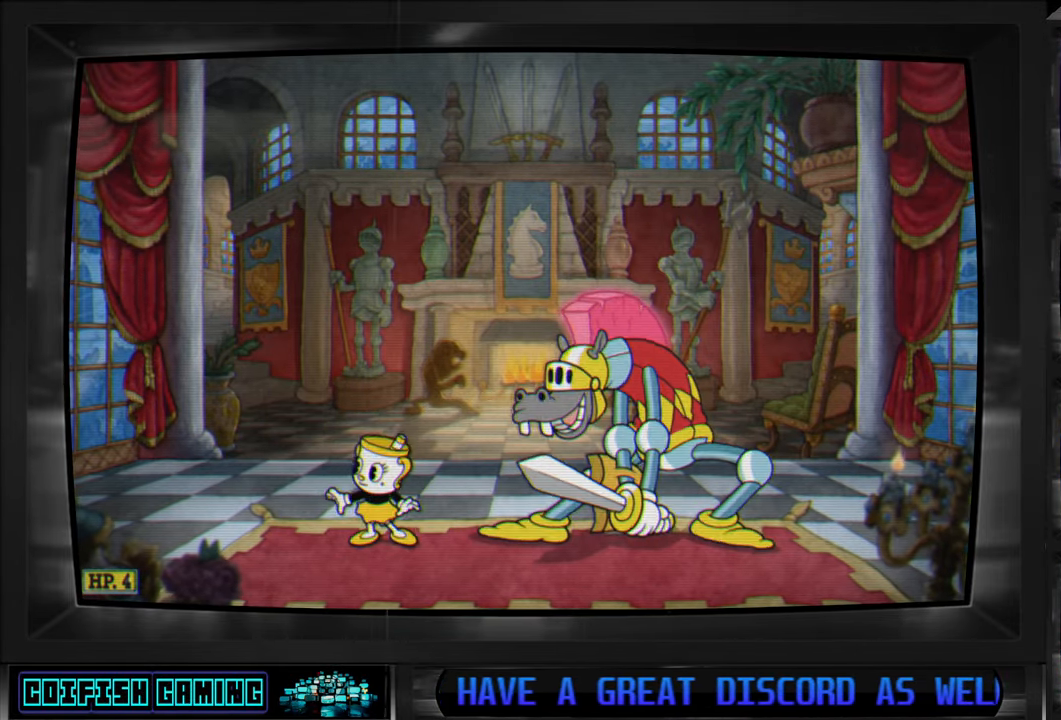
{"buttons": [], "left_stick": "center", "right_stick": "center", "events": [[117, "DPAD_LEFT", "down"], [317, "DPAD_LEFT", "up"]]}
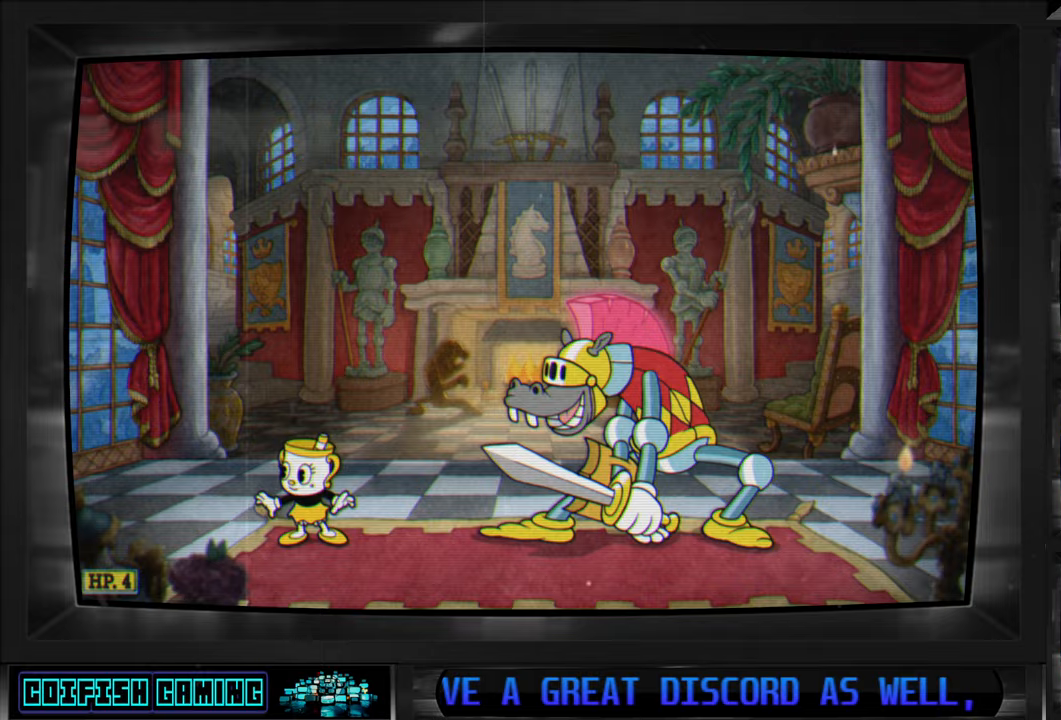
{"buttons": ["A", "DPAD_RIGHT"], "left_stick": "center", "right_stick": "center", "events": [[283, "DPAD_RIGHT", "down"], [350, "A", "down"]]}
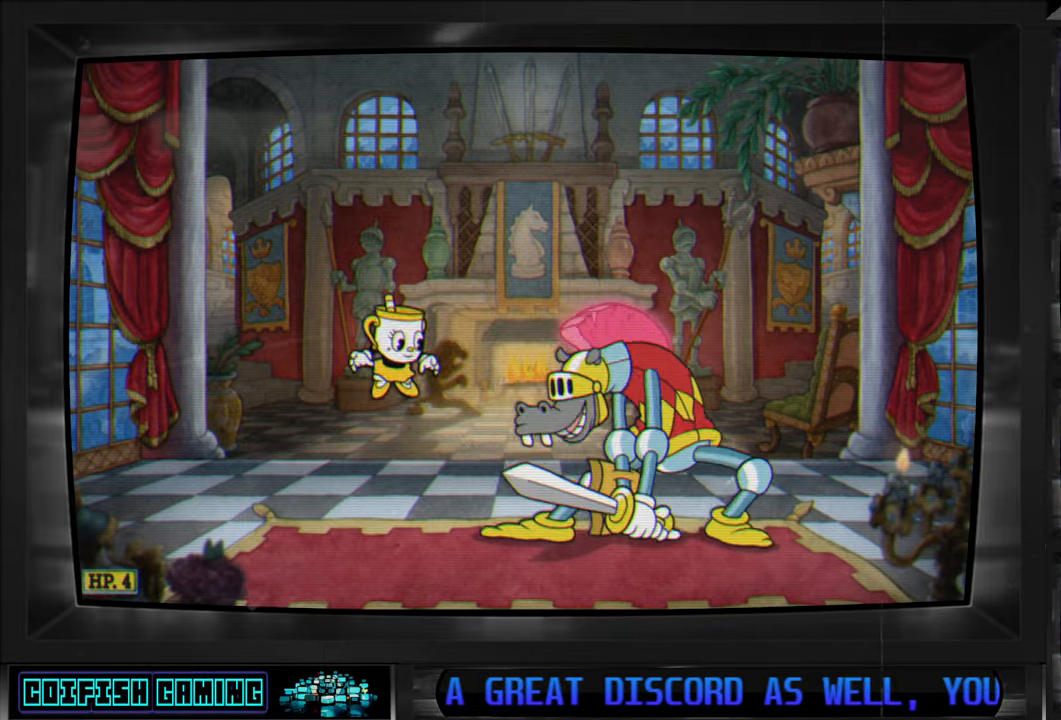
{"buttons": ["DPAD_LEFT"], "left_stick": "center", "right_stick": "center", "events": [[67, "A", "up"], [133, "Y", "down"], [233, "Y", "up"], [317, "DPAD_RIGHT", "up"], [350, "DPAD_LEFT", "down"], [350, "DPAD_UP", "down"], [383, "DPAD_UP", "up"]]}
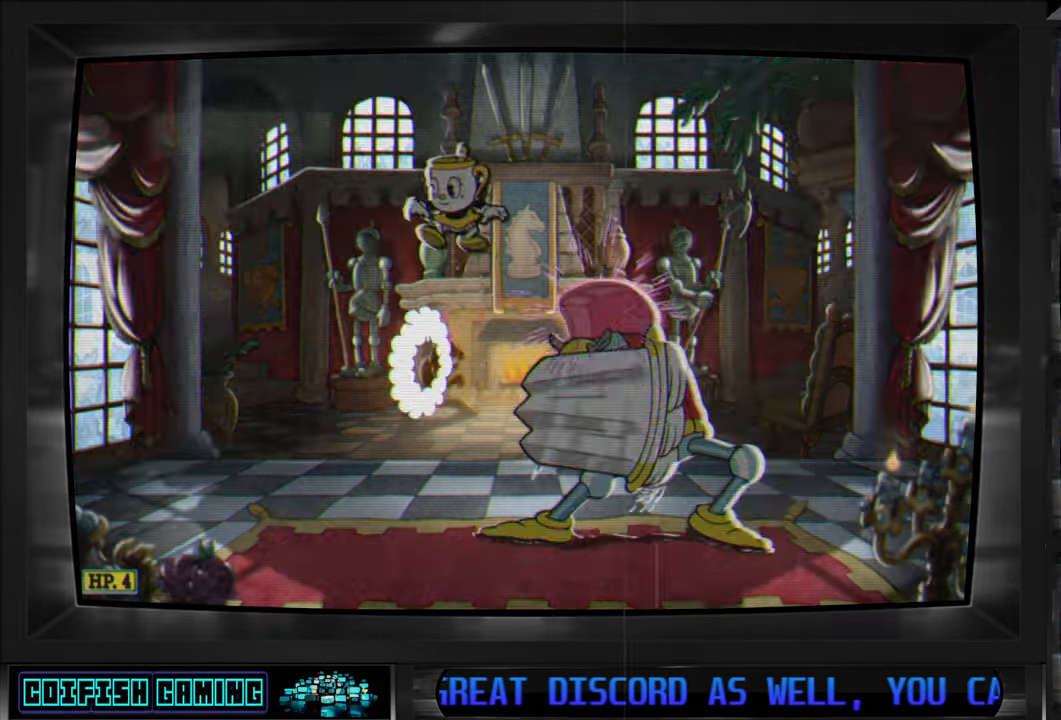
{"buttons": ["DPAD_RIGHT"], "left_stick": "center", "right_stick": "center", "events": [[317, "DPAD_LEFT", "up"], [450, "DPAD_RIGHT", "down"]]}
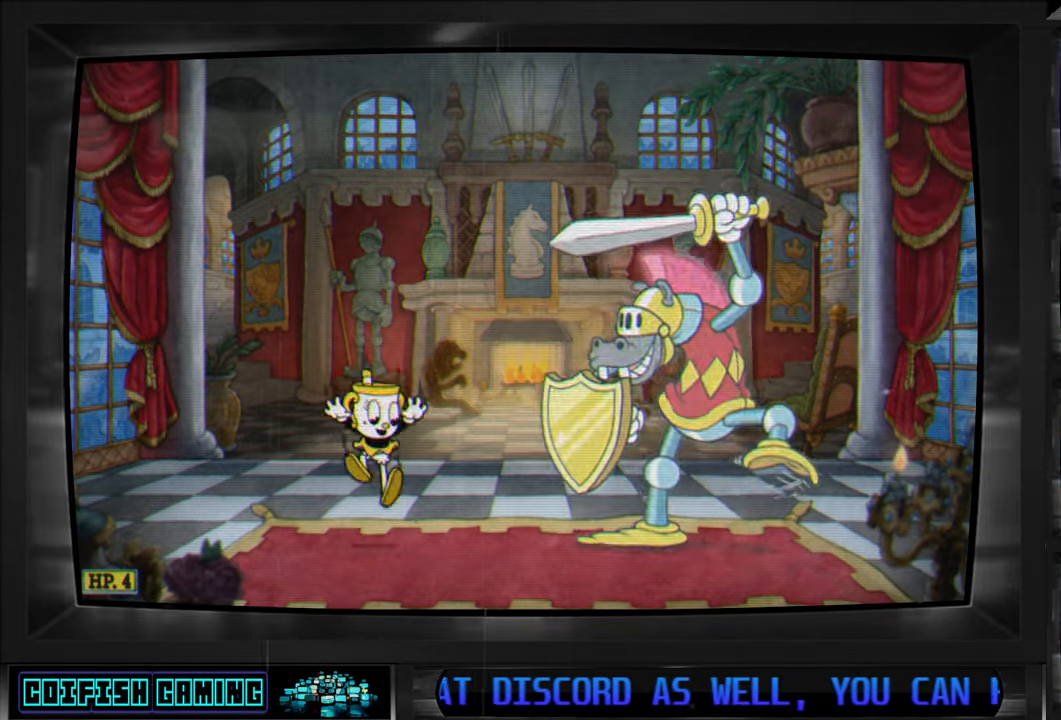
{"buttons": [], "left_stick": "center", "right_stick": "center", "events": [[300, "DPAD_RIGHT", "up"]]}
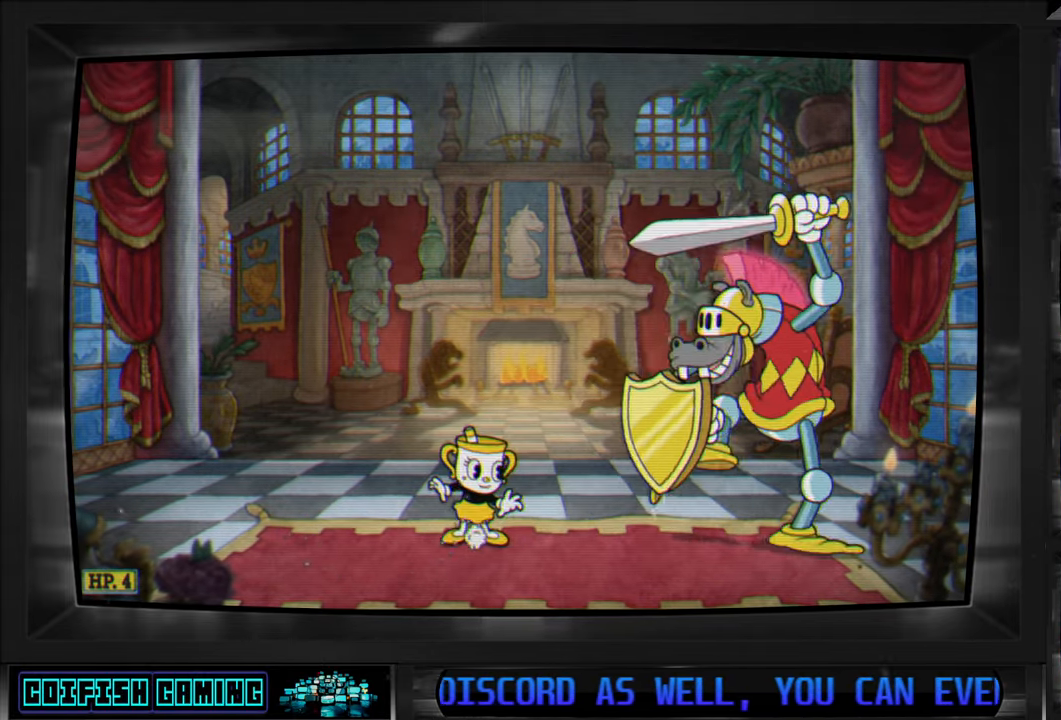
{"buttons": [], "left_stick": "center", "right_stick": "center", "events": [[33, "DPAD_RIGHT", "down"], [150, "DPAD_RIGHT", "up"]]}
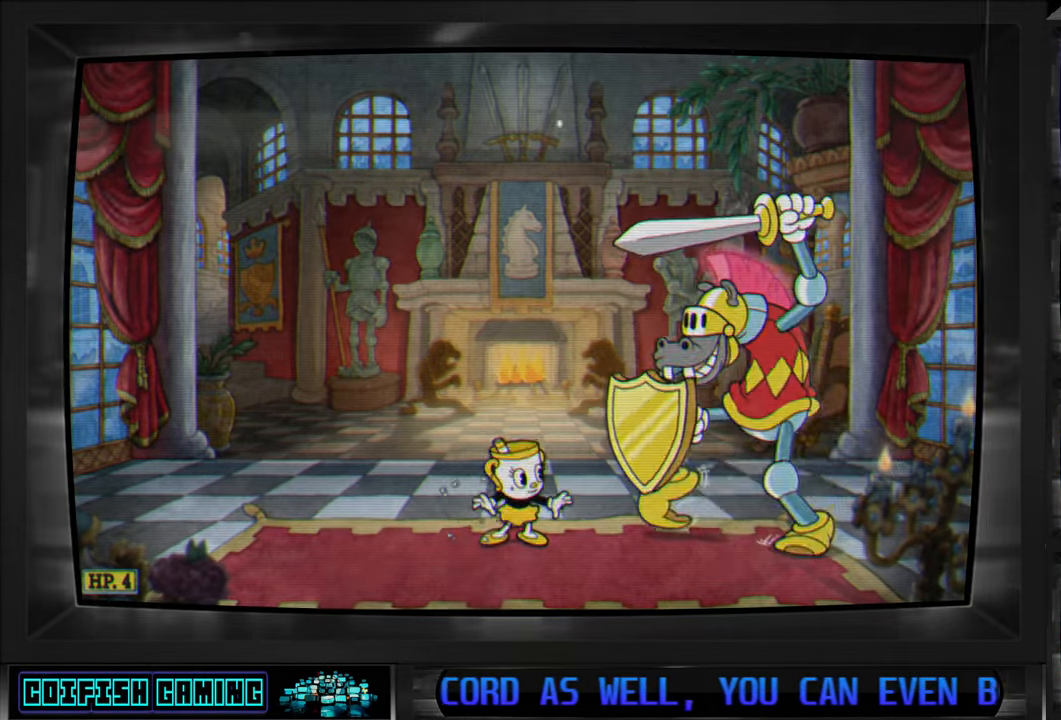
{"buttons": [], "left_stick": "center", "right_stick": "center", "events": [[133, "DPAD_LEFT", "down"], [317, "DPAD_LEFT", "up"]]}
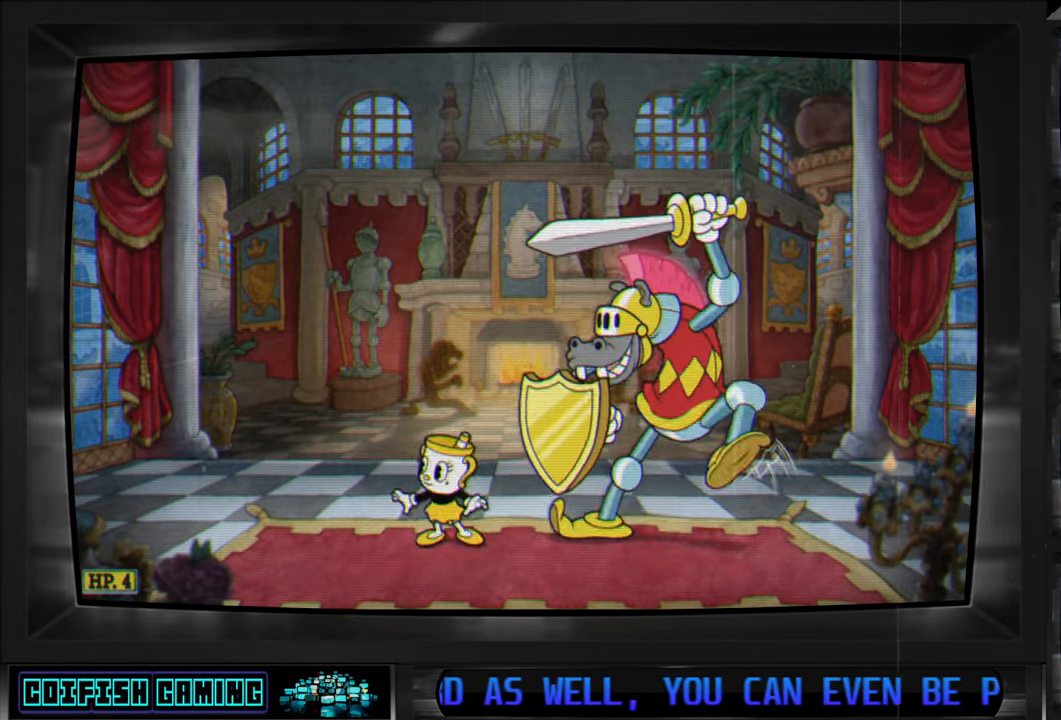
{"buttons": [], "left_stick": "center", "right_stick": "center", "events": [[50, "DPAD_LEFT", "down"], [200, "DPAD_LEFT", "up"]]}
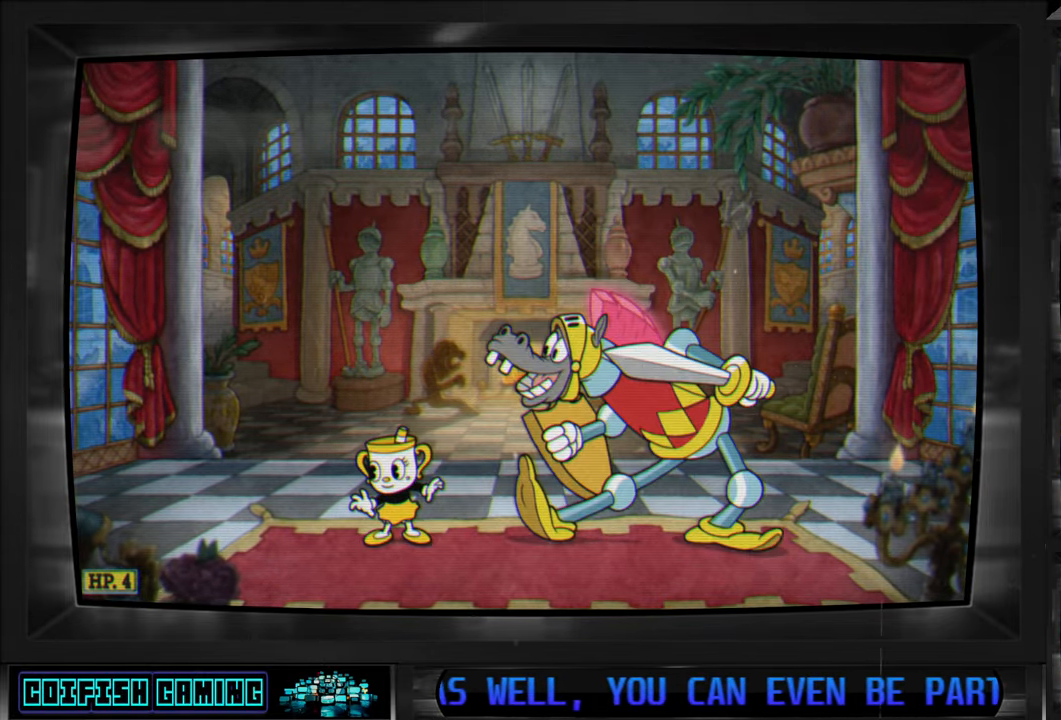
{"buttons": ["DPAD_LEFT"], "left_stick": "center", "right_stick": "center", "events": [[317, "DPAD_LEFT", "down"]]}
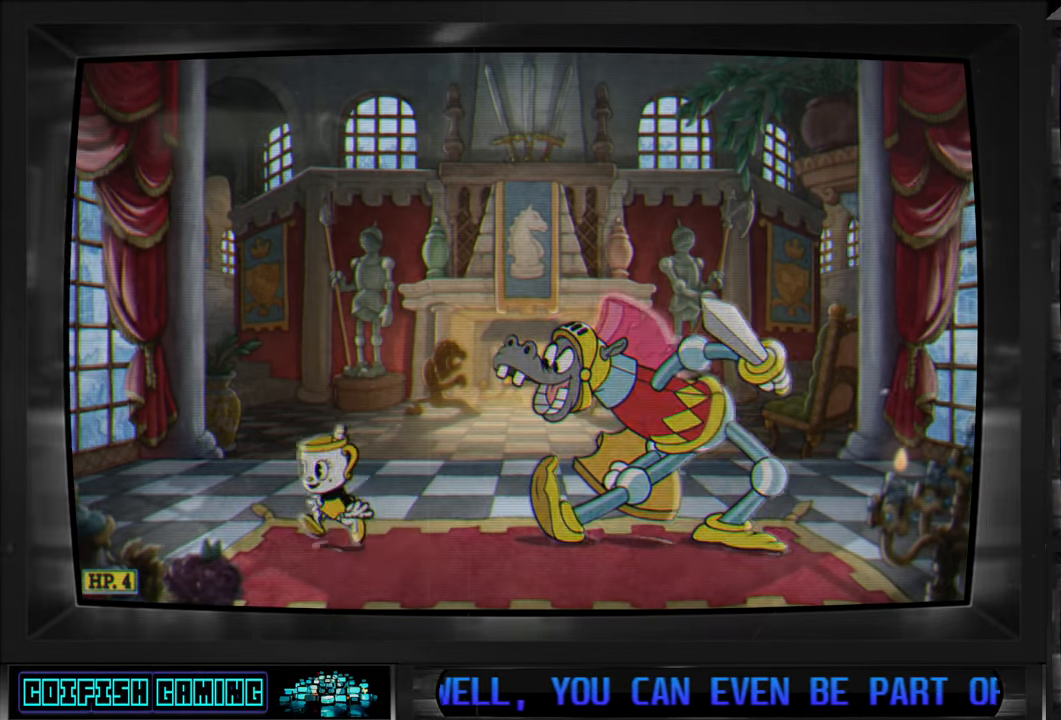
{"buttons": [], "left_stick": "center", "right_stick": "center", "events": [[217, "DPAD_LEFT", "up"]]}
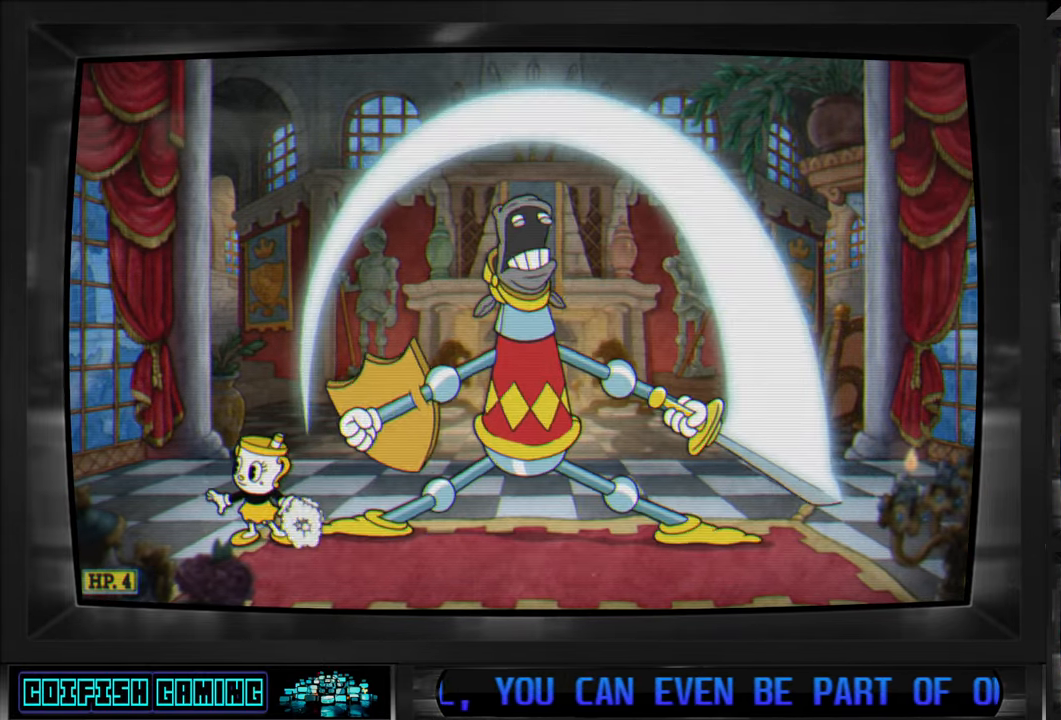
{"buttons": ["A", "DPAD_RIGHT"], "left_stick": "center", "right_stick": "center", "events": [[417, "A", "down"], [450, "DPAD_RIGHT", "down"]]}
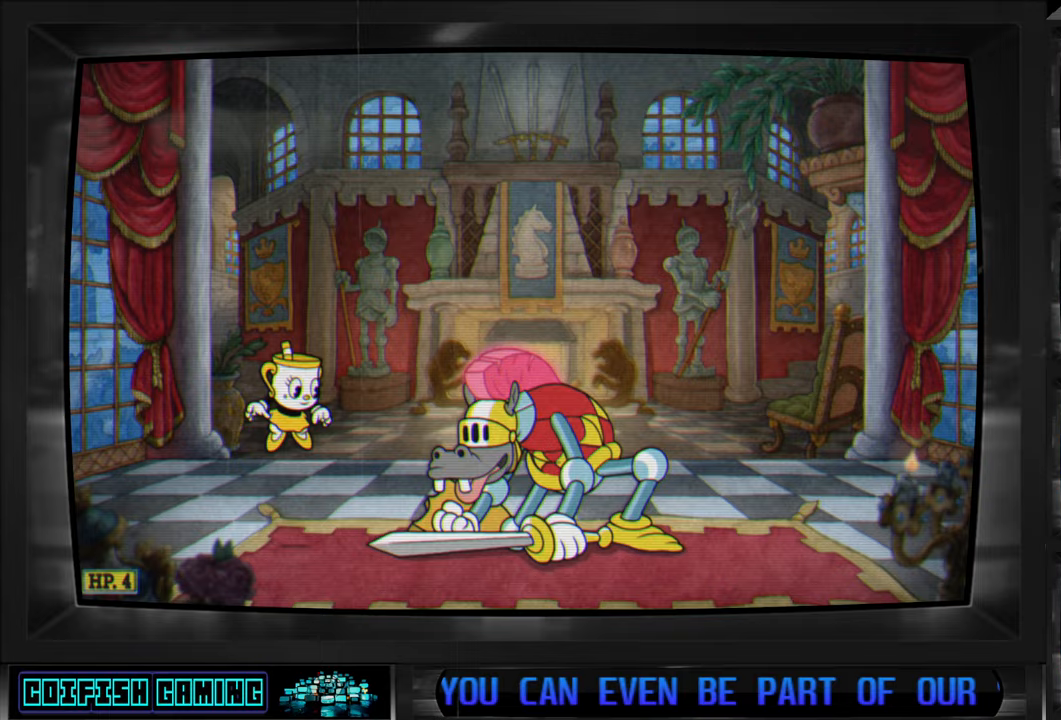
{"buttons": [], "left_stick": "center", "right_stick": "center", "events": [[50, "A", "up"], [117, "Y", "down"], [233, "Y", "up"], [350, "DPAD_RIGHT", "up"]]}
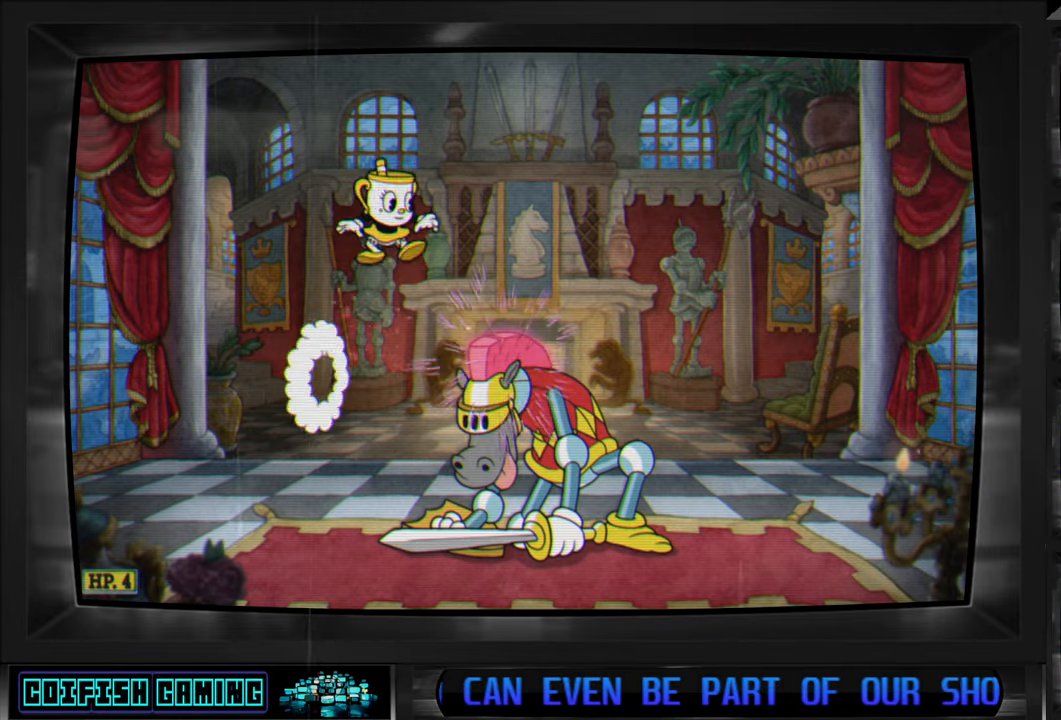
{"buttons": [], "left_stick": "center", "right_stick": "center", "events": [[233, "DPAD_RIGHT", "down"], [367, "Y", "down"], [450, "DPAD_RIGHT", "up"], [500, "Y", "up"]]}
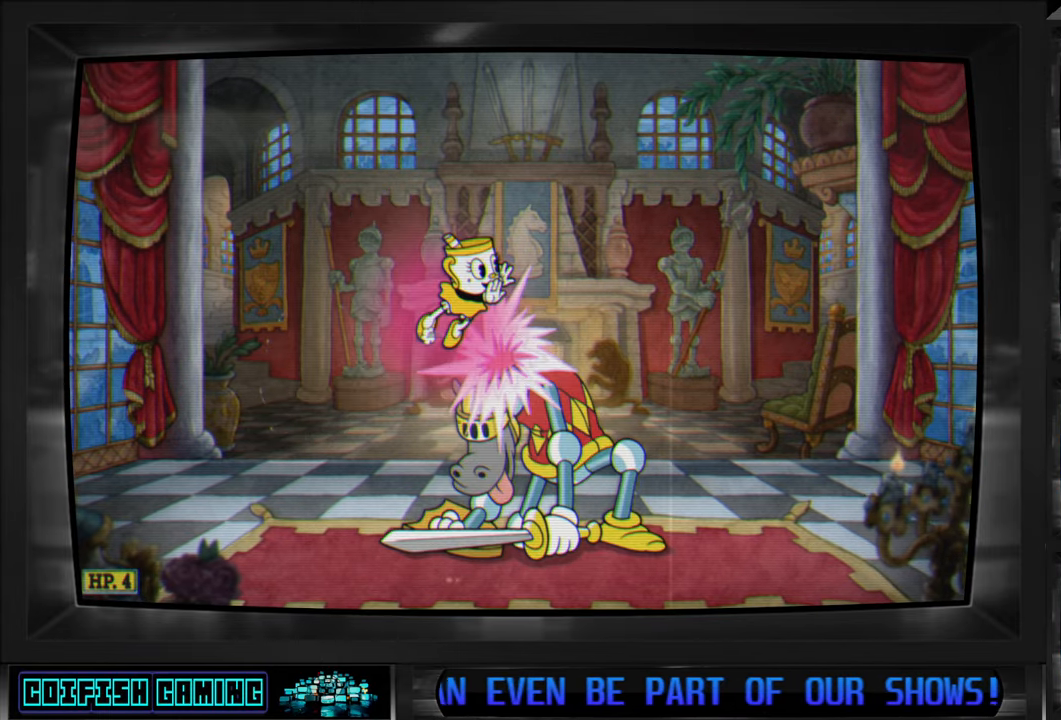
{"buttons": ["DPAD_LEFT"], "left_stick": "center", "right_stick": "center", "events": [[50, "DPAD_LEFT", "down"]]}
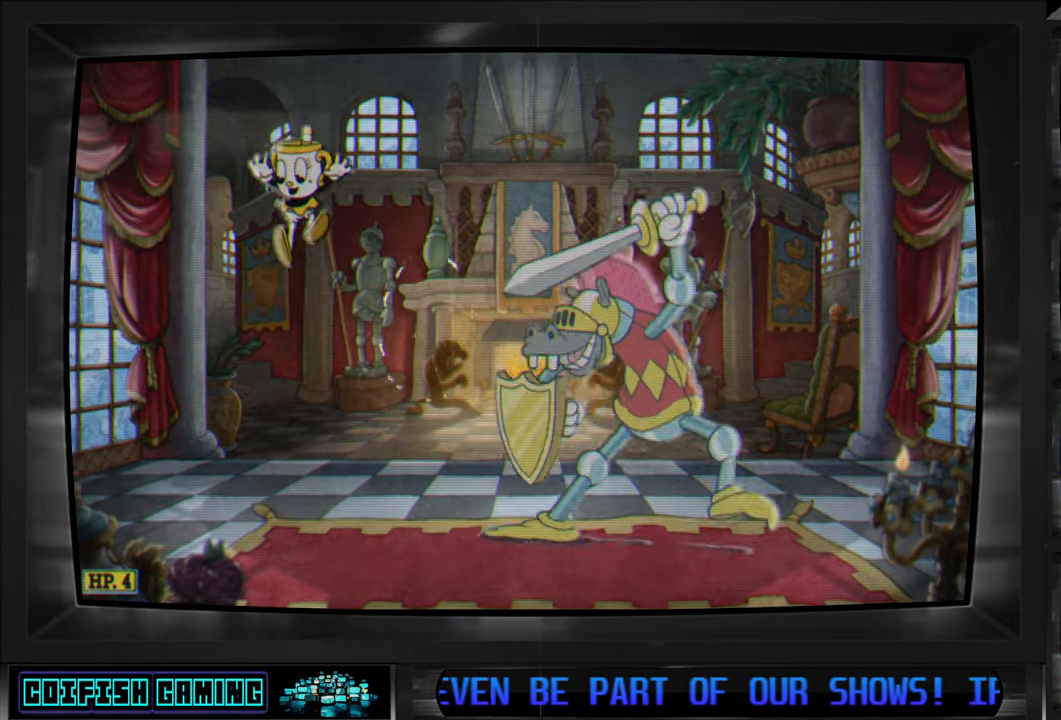
{"buttons": ["DPAD_DOWN"], "left_stick": "center", "right_stick": "center", "events": [[50, "DPAD_LEFT", "up"], [217, "DPAD_DOWN", "down"], [250, "DPAD_DOWN", "up"], [350, "DPAD_DOWN", "down"], [433, "DPAD_DOWN", "up"], [500, "DPAD_DOWN", "down"]]}
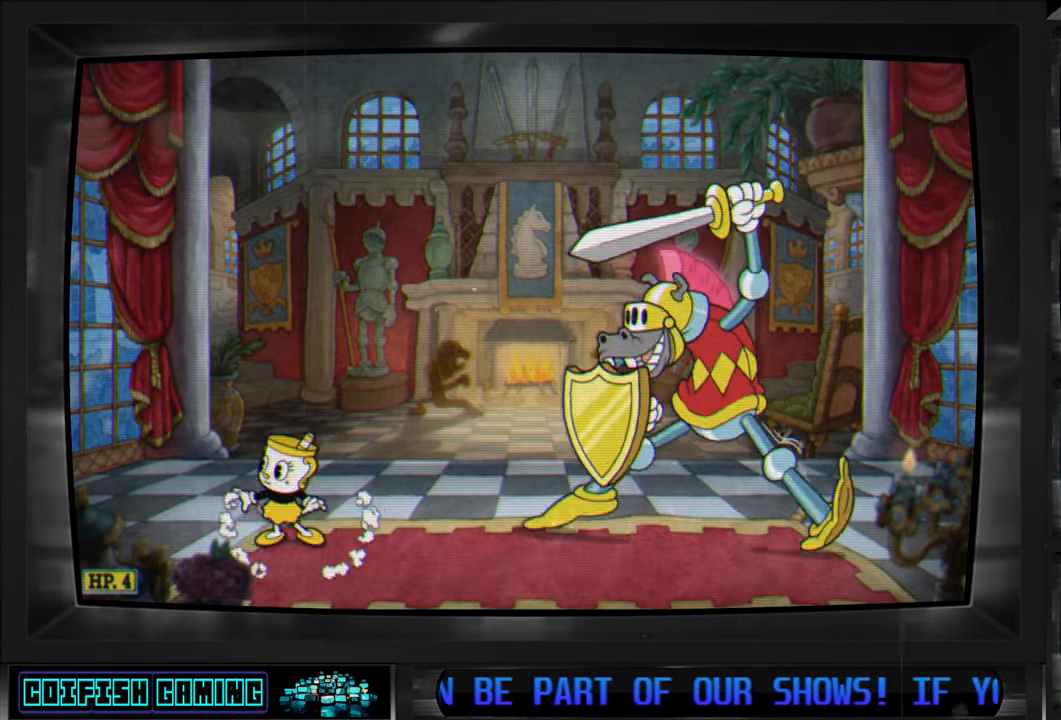
{"buttons": ["DPAD_RIGHT"], "left_stick": "center", "right_stick": "center", "events": [[67, "DPAD_DOWN", "up"], [167, "DPAD_DOWN", "down"], [183, "DPAD_RIGHT", "down"], [217, "DPAD_DOWN", "up"]]}
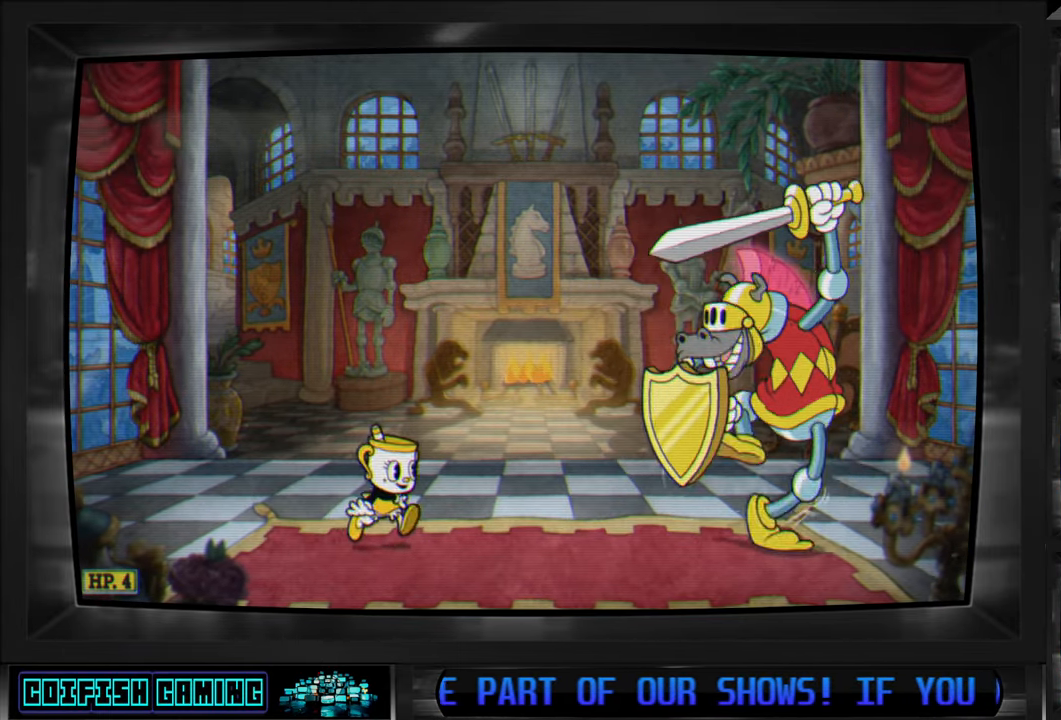
{"buttons": [], "left_stick": "center", "right_stick": "center", "events": [[167, "DPAD_RIGHT", "up"]]}
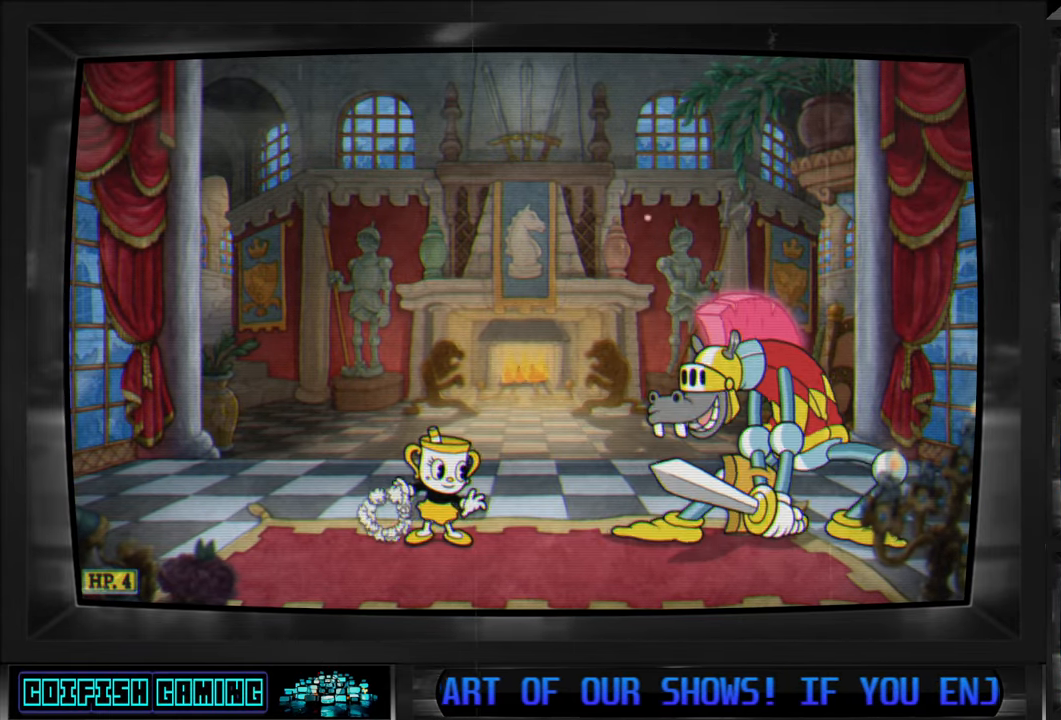
{"buttons": [], "left_stick": "center", "right_stick": "center", "events": []}
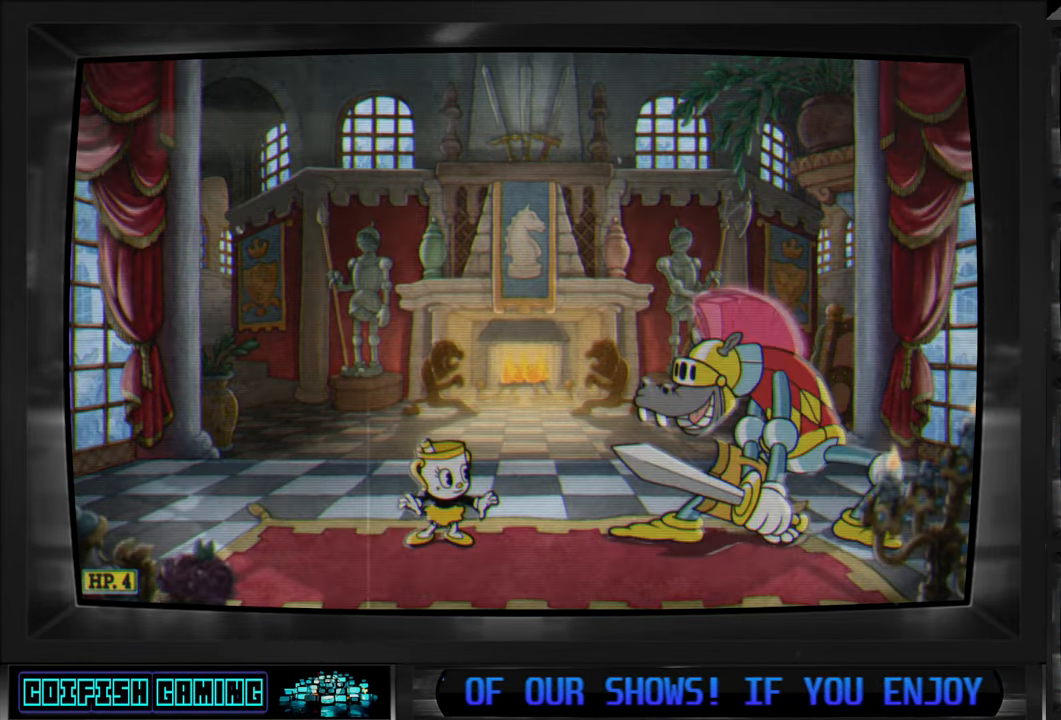
{"buttons": ["A", "DPAD_RIGHT"], "left_stick": "center", "right_stick": "center", "events": [[433, "A", "down"], [433, "DPAD_RIGHT", "down"]]}
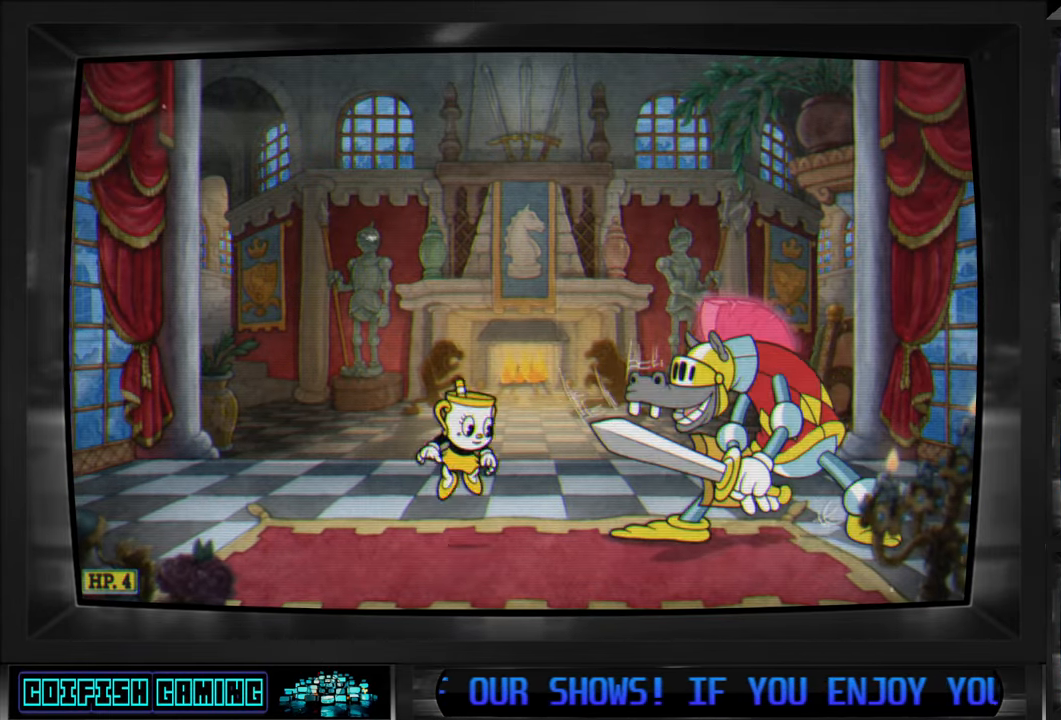
{"buttons": ["DPAD_LEFT"], "left_stick": "center", "right_stick": "center", "events": [[150, "A", "up"], [217, "Y", "down"], [350, "Y", "up"], [417, "DPAD_RIGHT", "up"], [417, "DPAD_UP", "down"], [433, "DPAD_UP", "up"], [450, "DPAD_UP", "down"], [467, "DPAD_LEFT", "down"], [500, "DPAD_UP", "up"]]}
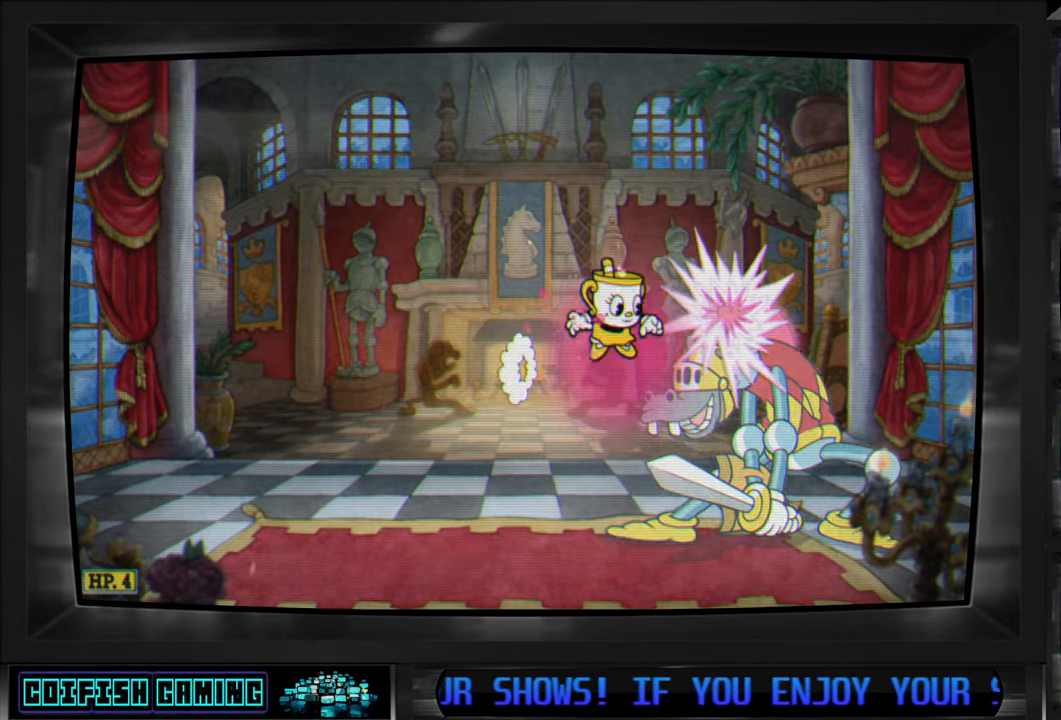
{"buttons": ["DPAD_LEFT"], "left_stick": "center", "right_stick": "center", "events": [[483, "DPAD_UP", "down"], [500, "DPAD_UP", "up"]]}